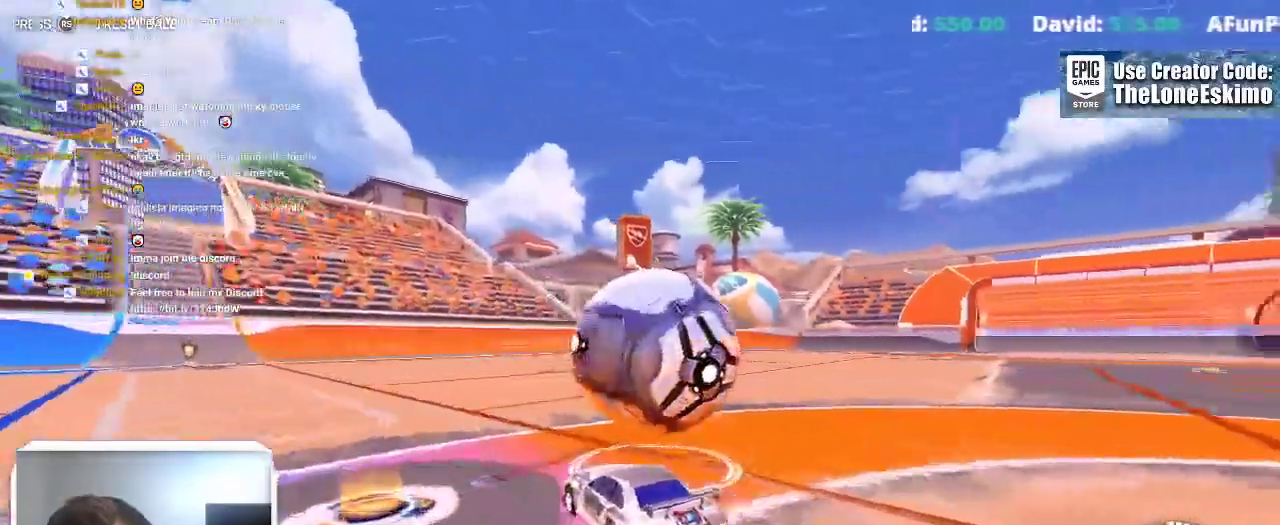
Gameplay with a controller (Xbox layout); each line is a JSON object with the inputs held at the frame after it. "events" lists button and stick changes between this image and that frame as [ms after this image, input, new state], when the widget could be followed in between. This overlay highlights the sticks when they move; stick clicks (L3) are not distinguishable. This document gives stick clicks only as held states, not as events. Not read: R2.
{"buttons": ["B"], "left_stick": "center", "right_stick": "center"}
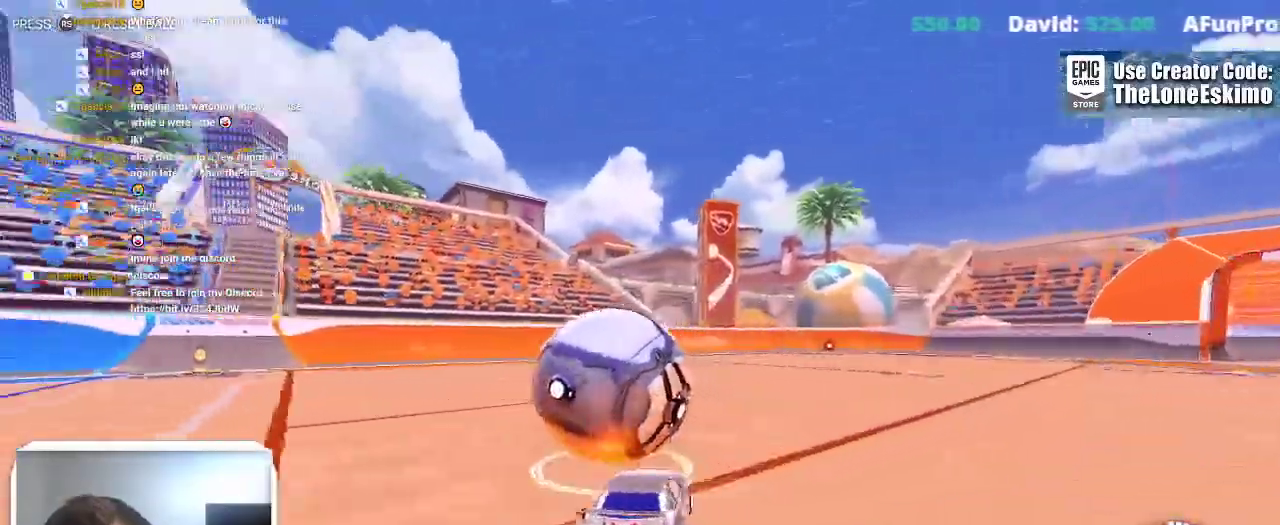
{"buttons": ["B"], "left_stick": "center", "right_stick": "center"}
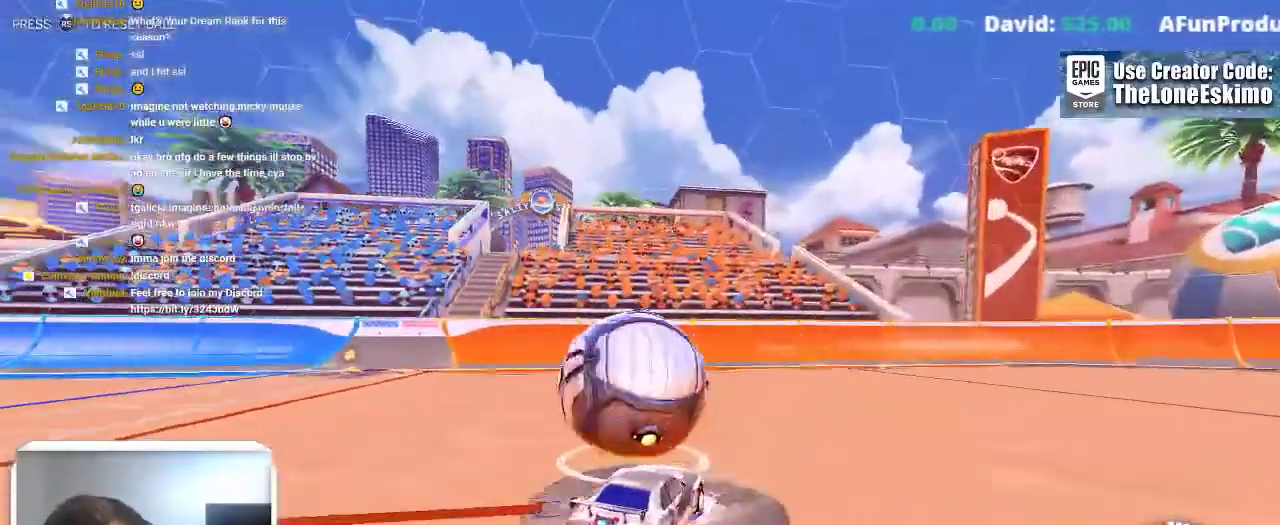
{"buttons": [], "left_stick": "center", "right_stick": "center"}
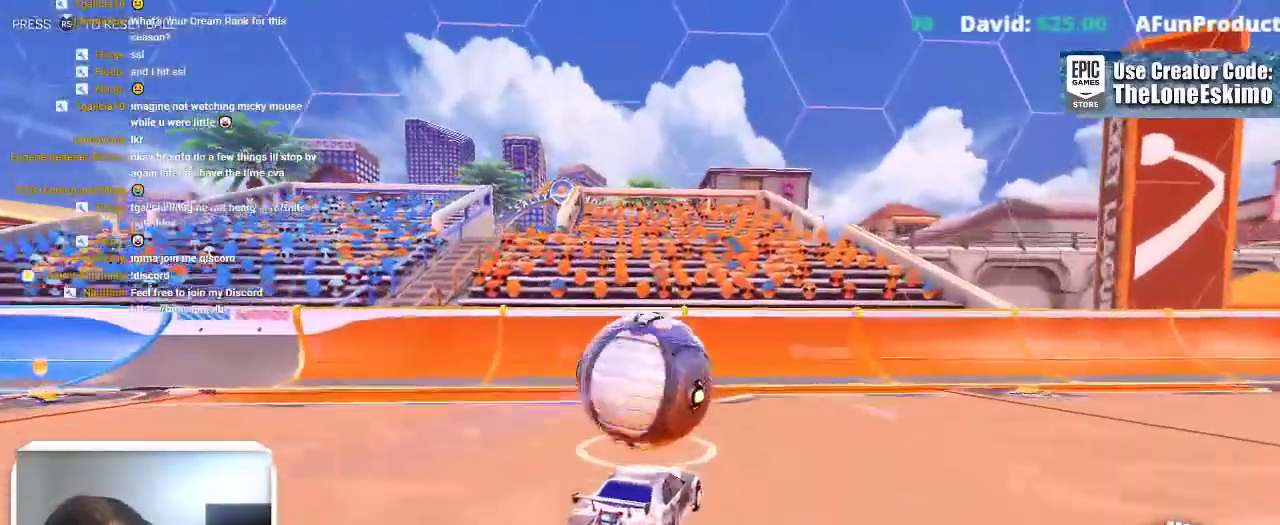
{"buttons": [], "left_stick": "center", "right_stick": "center", "events": [[167, "B", "down"], [400, "B", "up"]]}
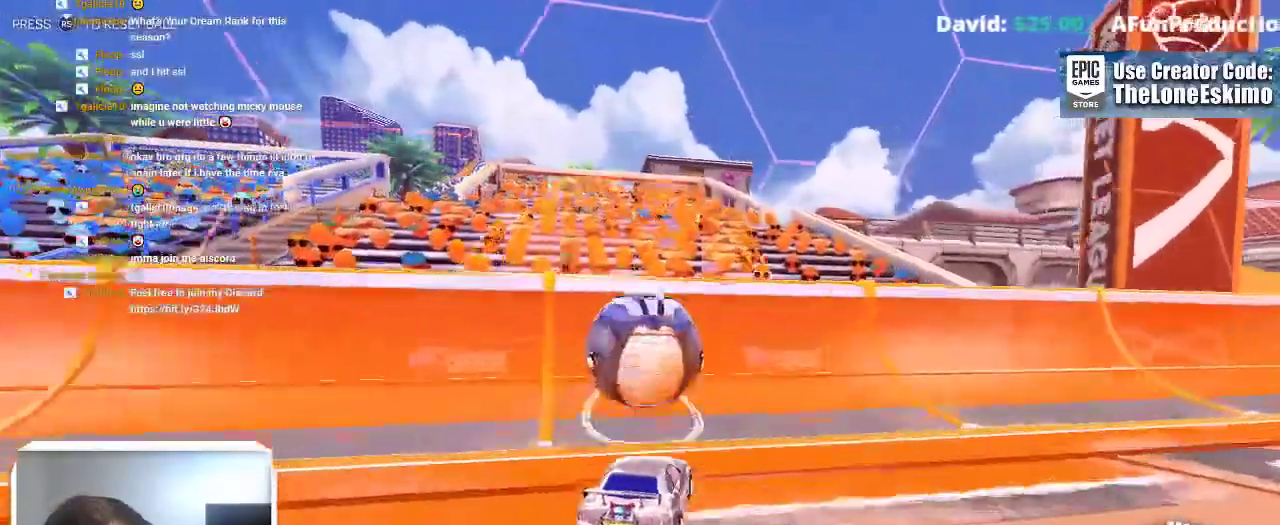
{"buttons": ["B"], "left_stick": "center", "right_stick": "center", "events": [[233, "left_stick", "up-left"], [300, "left_stick", "center"], [367, "B", "down"]]}